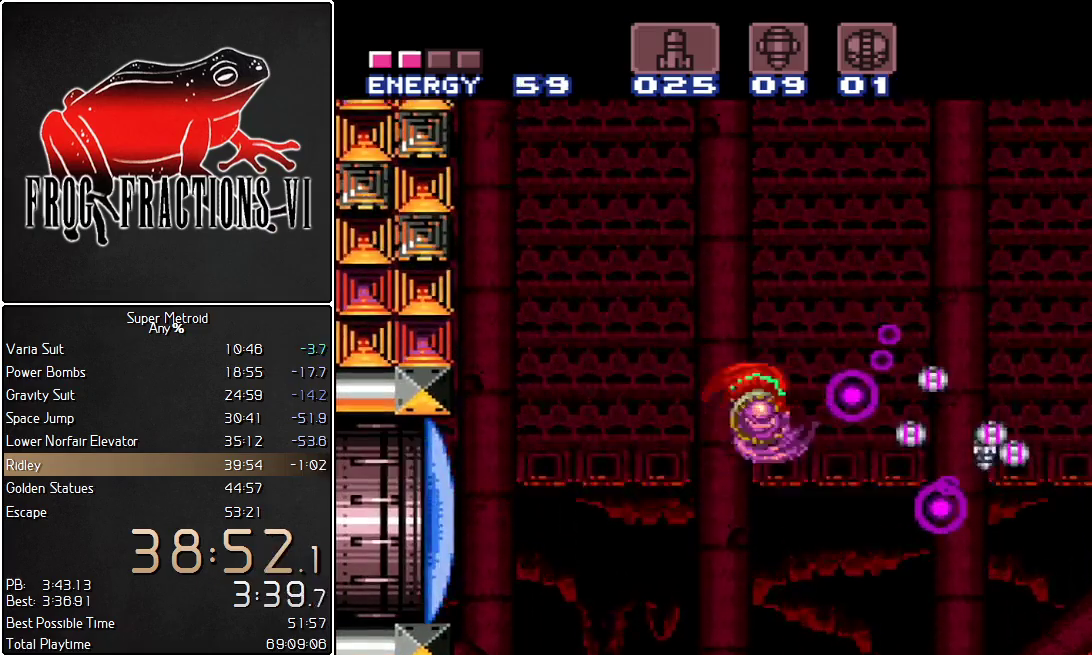
Gameplay with a controller (Nintendo layout); each line is a JSON object with the inputs held at the frame after it. "events" lists button and stick changes between this image and that frame as [ms after this image, input, new state], when the widget could be followed in between. Not read: L3 R3.
{"buttons": ["L1", "DPAD_RIGHT"], "events": [[267, "B", "down"], [350, "B", "up"]]}
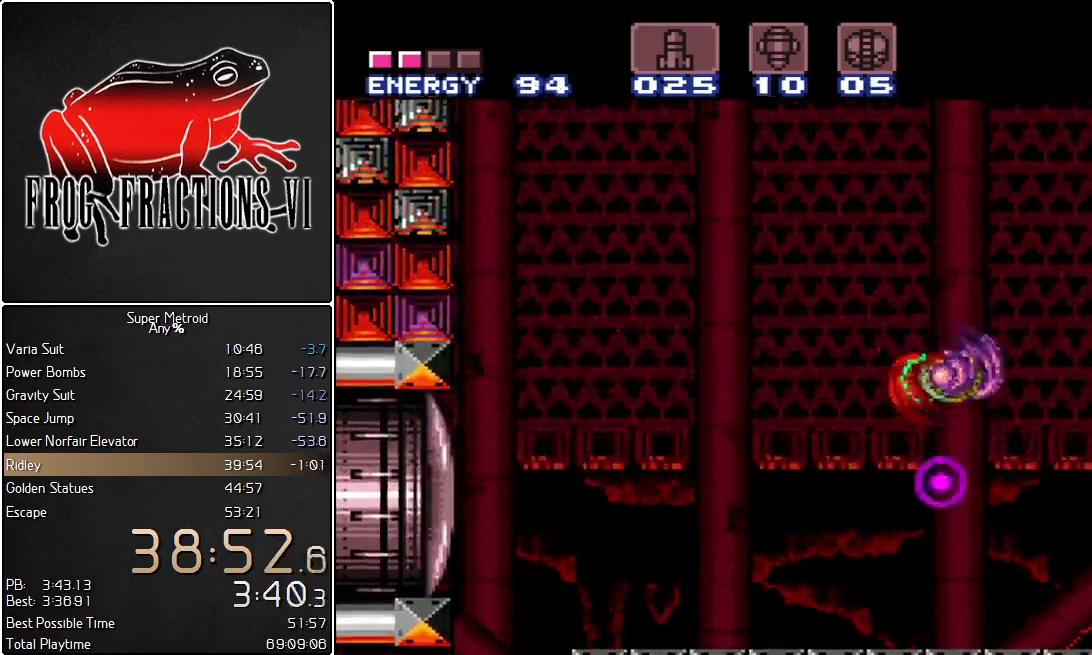
{"buttons": ["B", "L1"], "events": [[267, "B", "down"], [334, "DPAD_RIGHT", "up"]]}
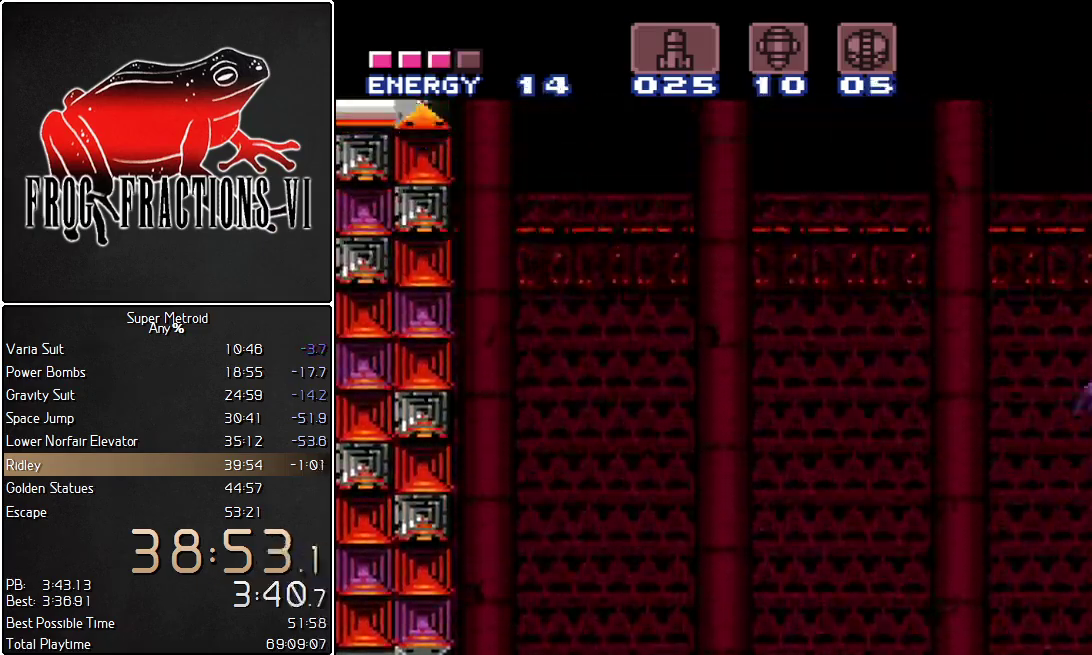
{"buttons": ["B", "L1"], "events": [[133, "B", "up"], [217, "DPAD_LEFT", "down"], [283, "B", "down"], [500, "DPAD_LEFT", "up"]]}
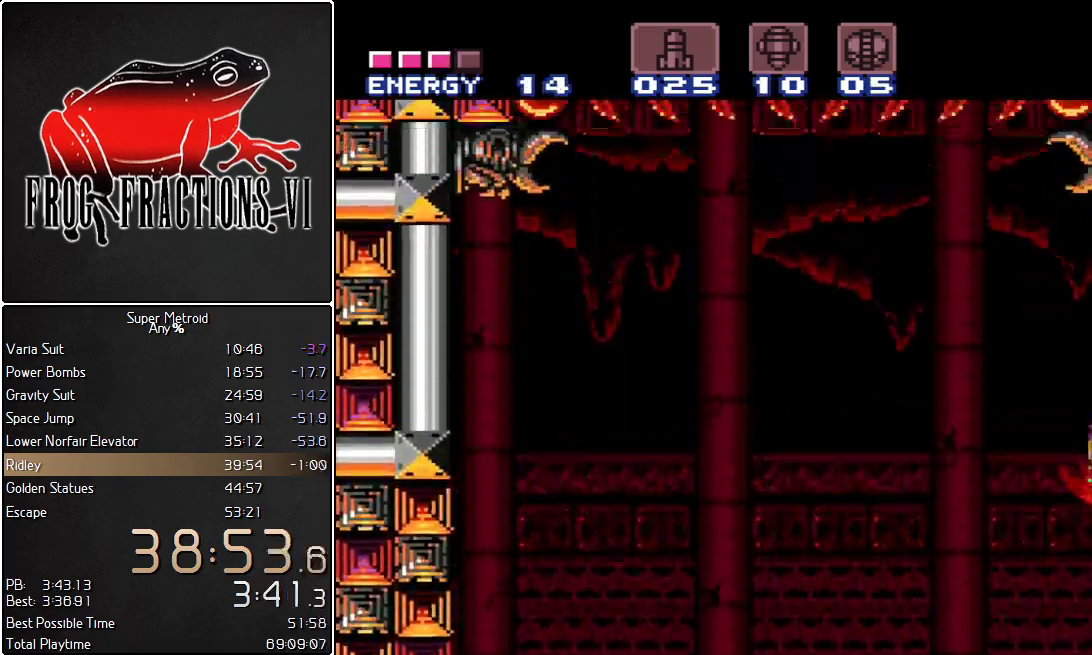
{"buttons": ["L1", "DPAD_DOWN"], "events": [[67, "DPAD_RIGHT", "down"], [217, "Y", "down"], [367, "B", "up"], [367, "Y", "up"], [434, "DPAD_DOWN", "down"], [467, "DPAD_RIGHT", "up"]]}
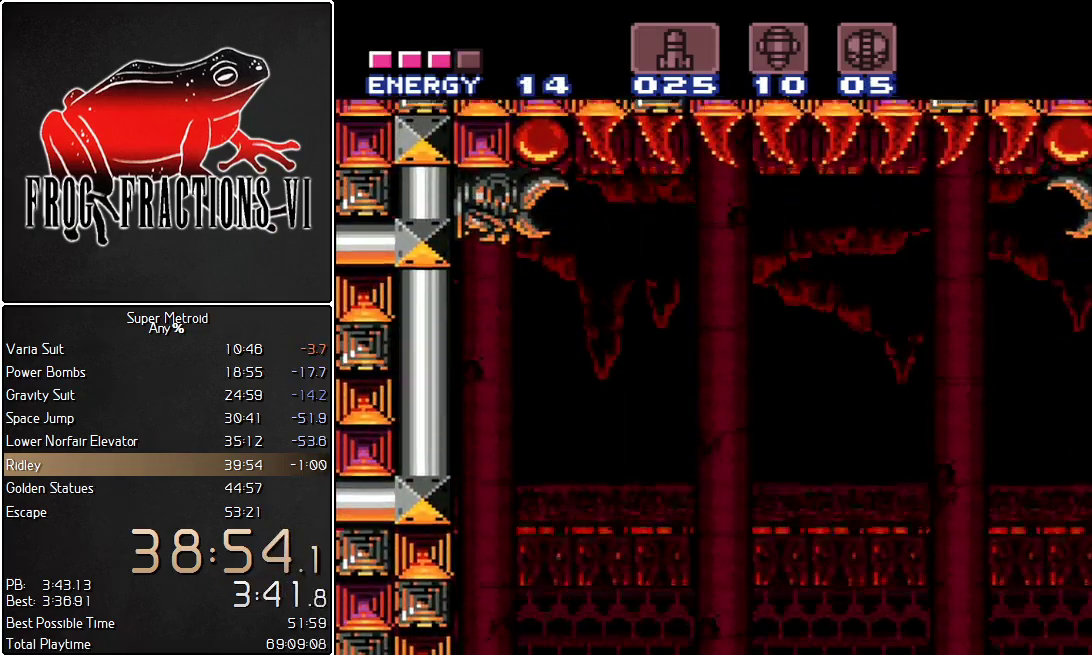
{"buttons": ["L1", "DPAD_RIGHT"], "events": [[116, "DPAD_RIGHT", "down"], [150, "DPAD_DOWN", "up"]]}
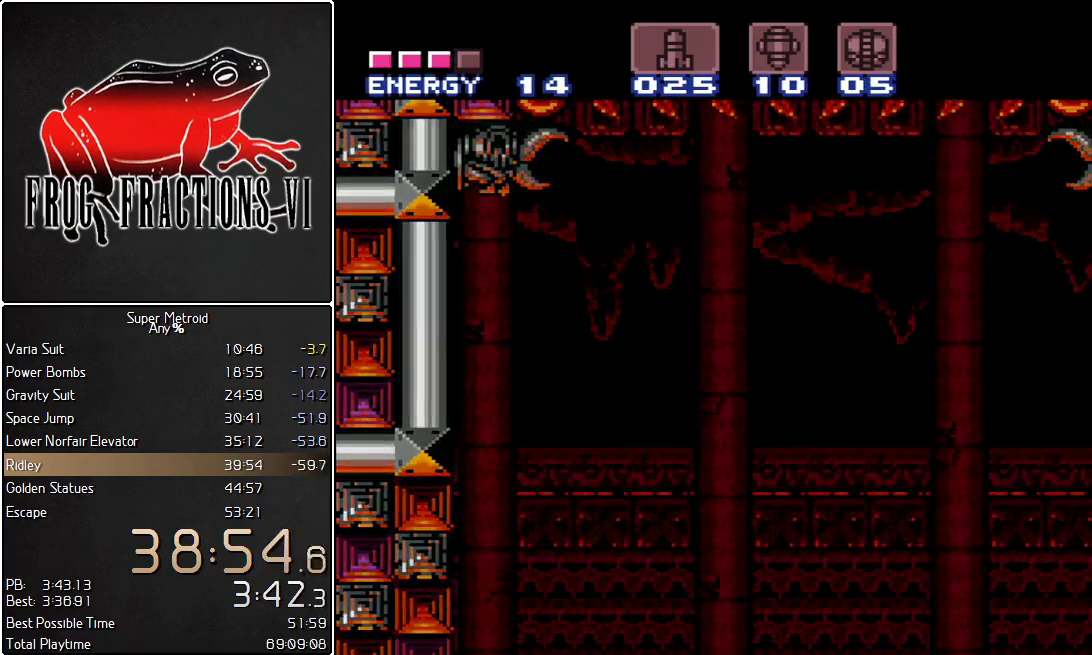
{"buttons": ["L1"], "events": [[184, "DPAD_RIGHT", "up"]]}
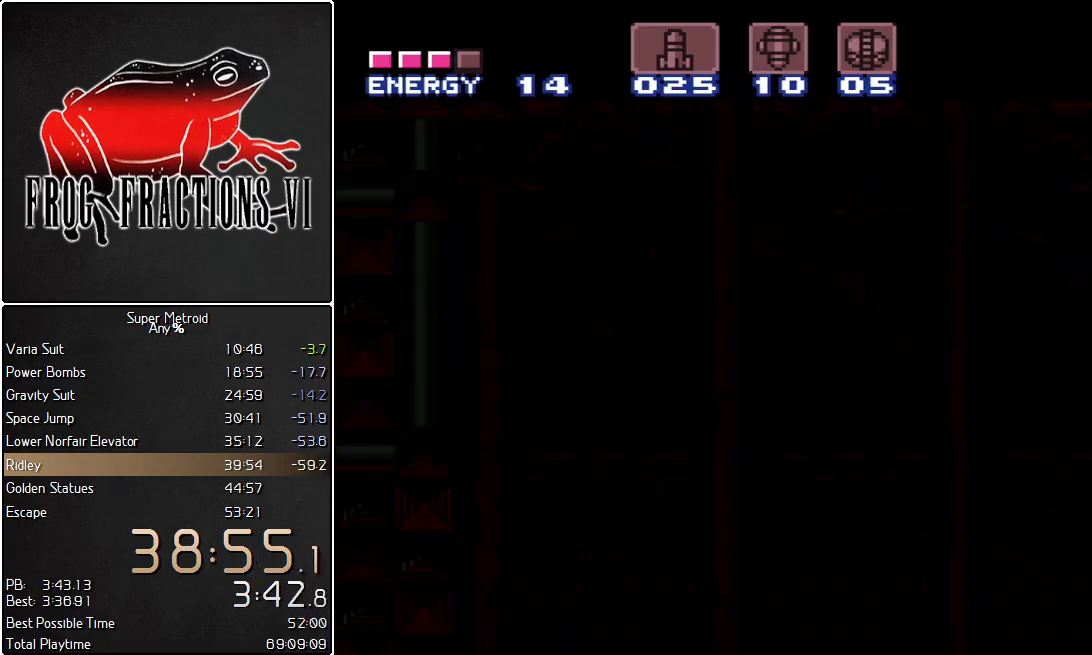
{"buttons": ["L1"], "events": []}
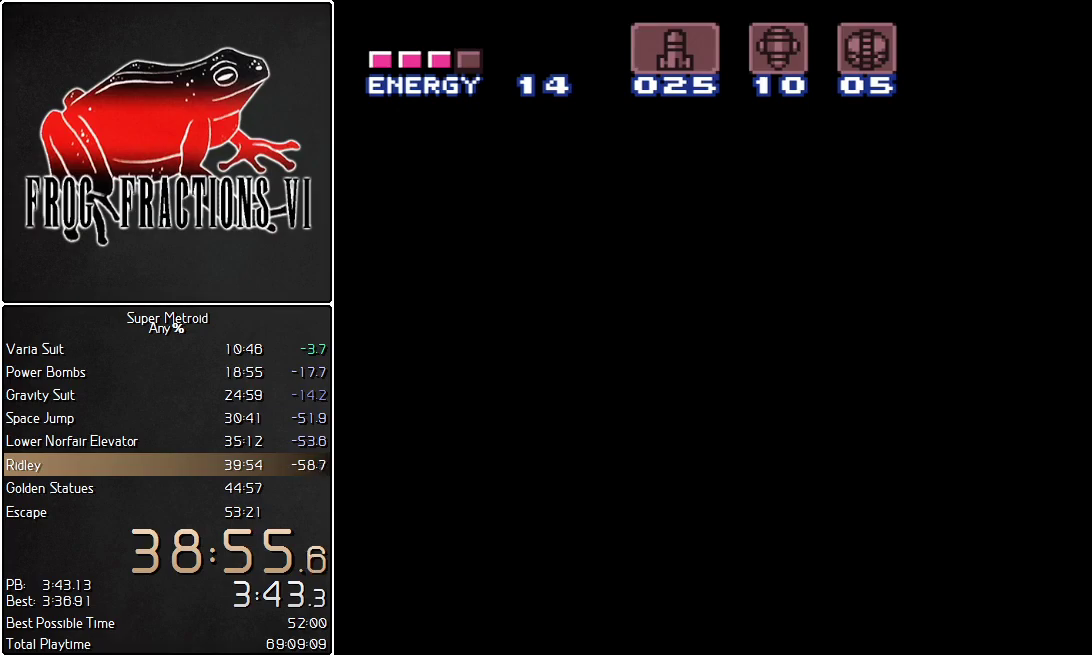
{"buttons": ["L1"], "events": []}
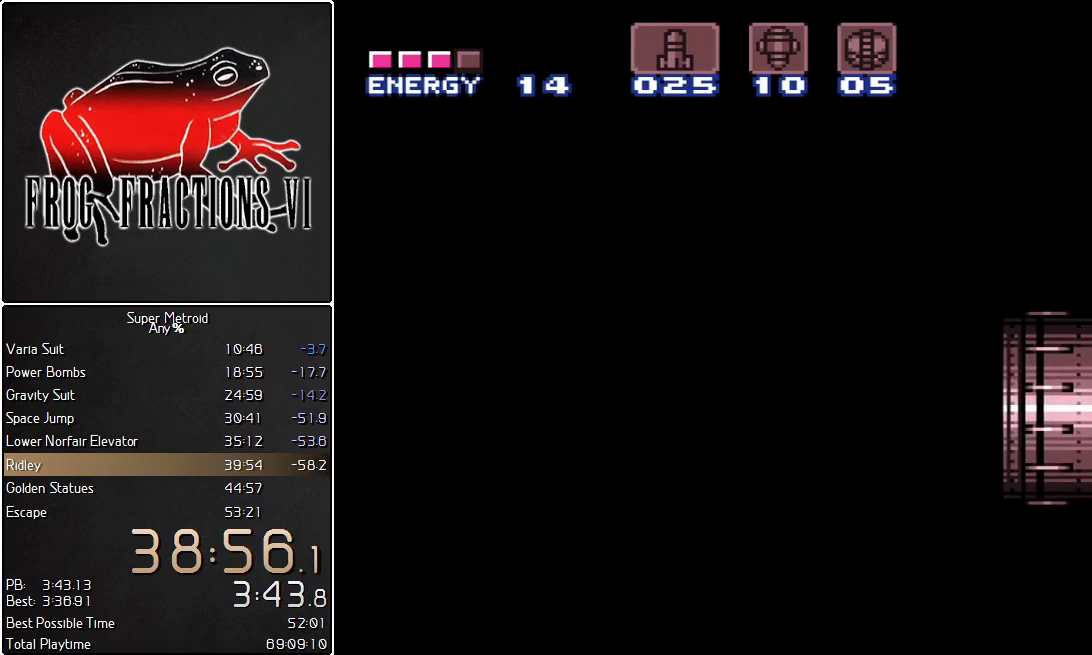
{"buttons": ["L1"], "events": []}
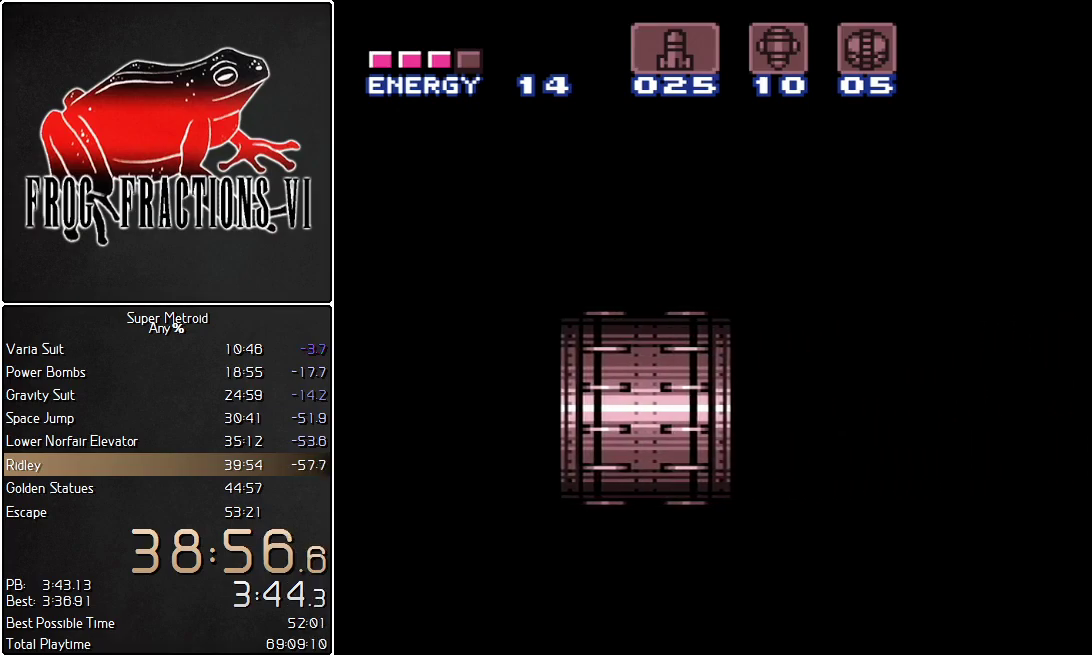
{"buttons": ["L1"], "events": []}
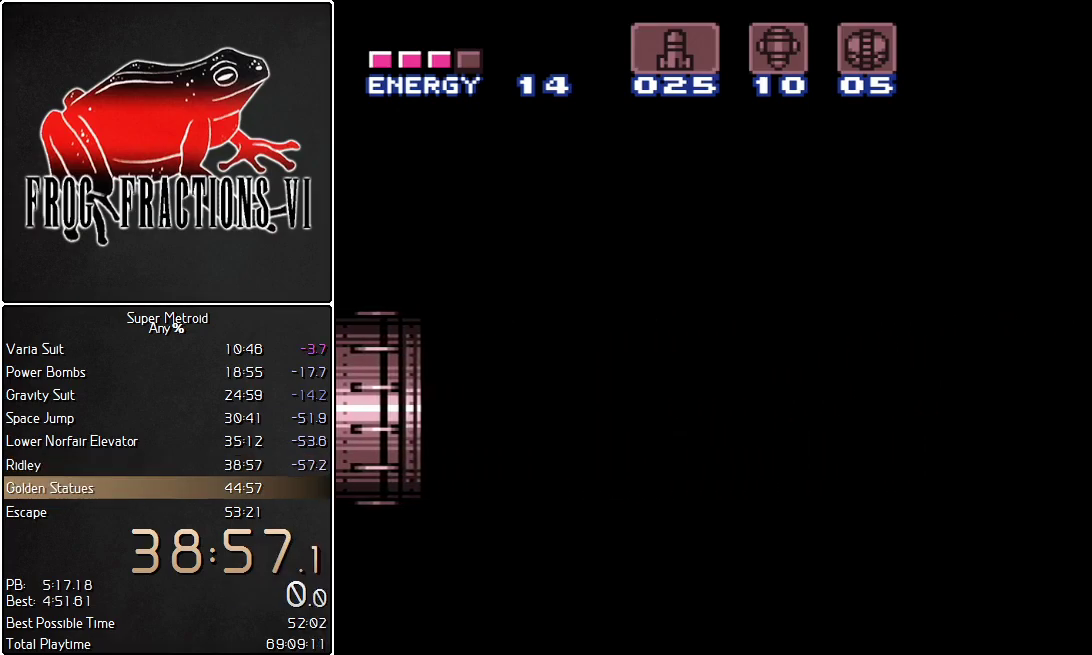
{"buttons": ["L1"], "events": []}
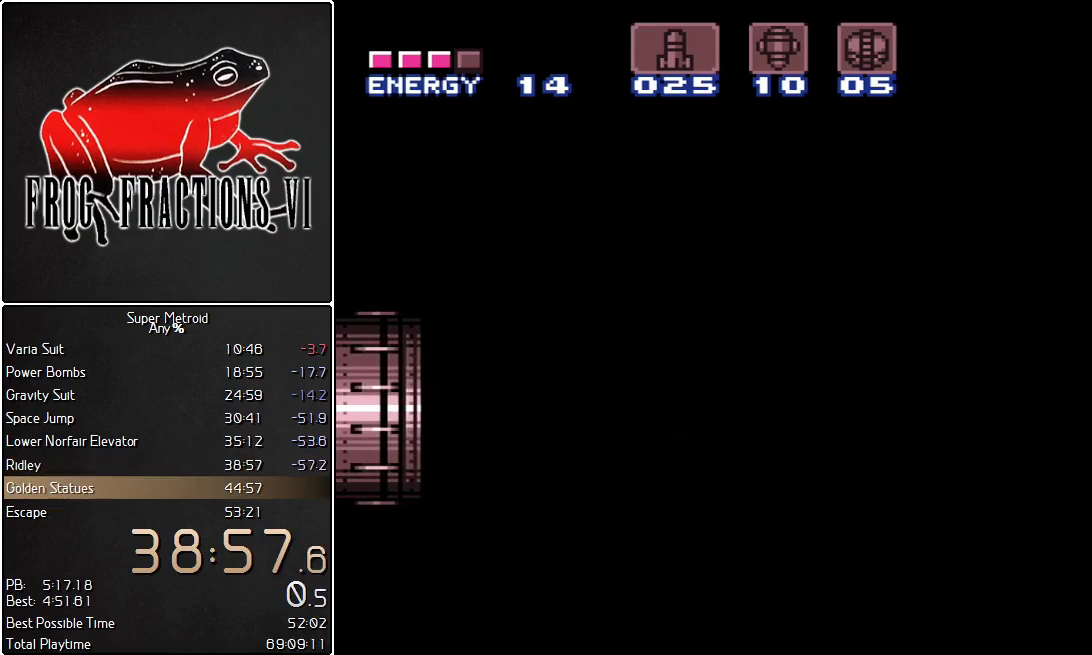
{"buttons": ["L1", "DPAD_LEFT"], "events": [[150, "DPAD_LEFT", "down"]]}
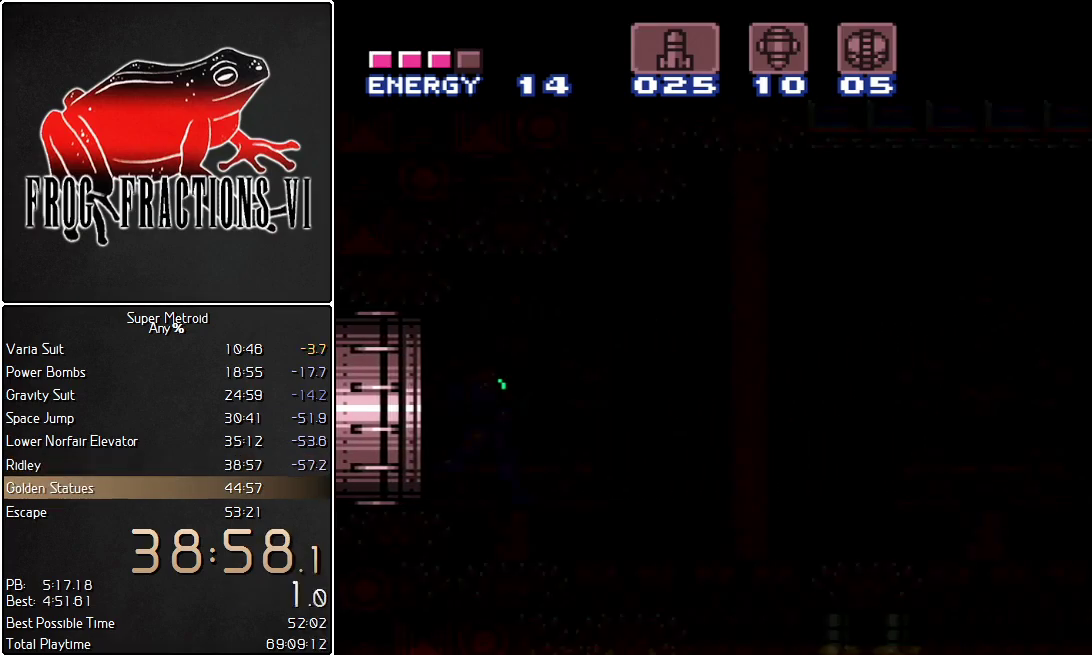
{"buttons": ["L1", "DPAD_LEFT"], "events": []}
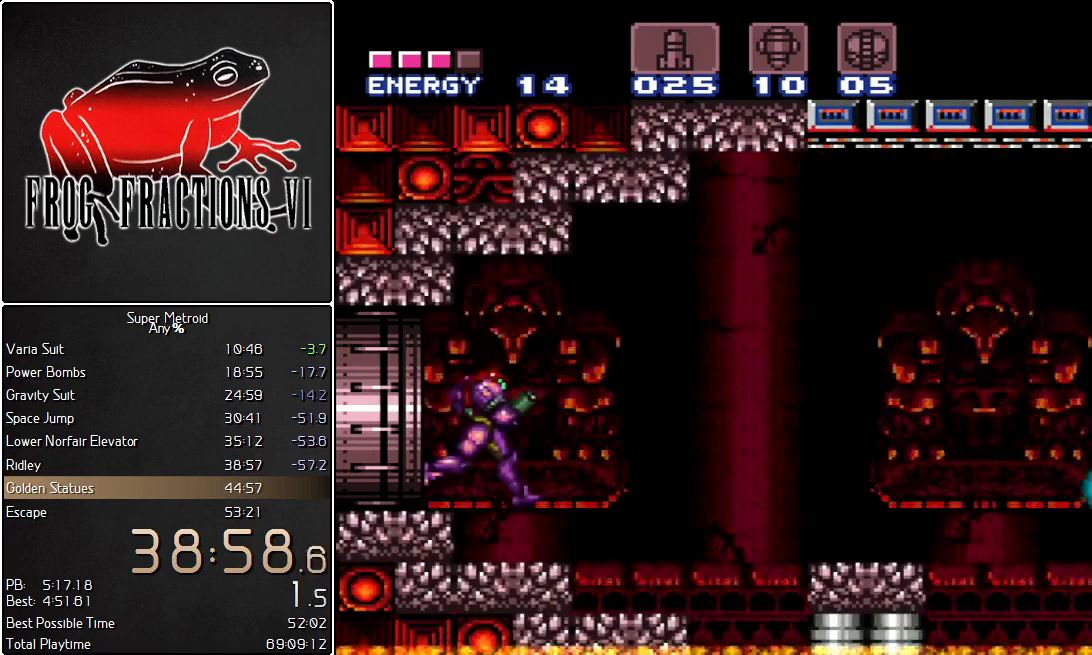
{"buttons": ["L1", "DPAD_RIGHT"], "events": [[350, "DPAD_LEFT", "up"], [434, "DPAD_RIGHT", "down"]]}
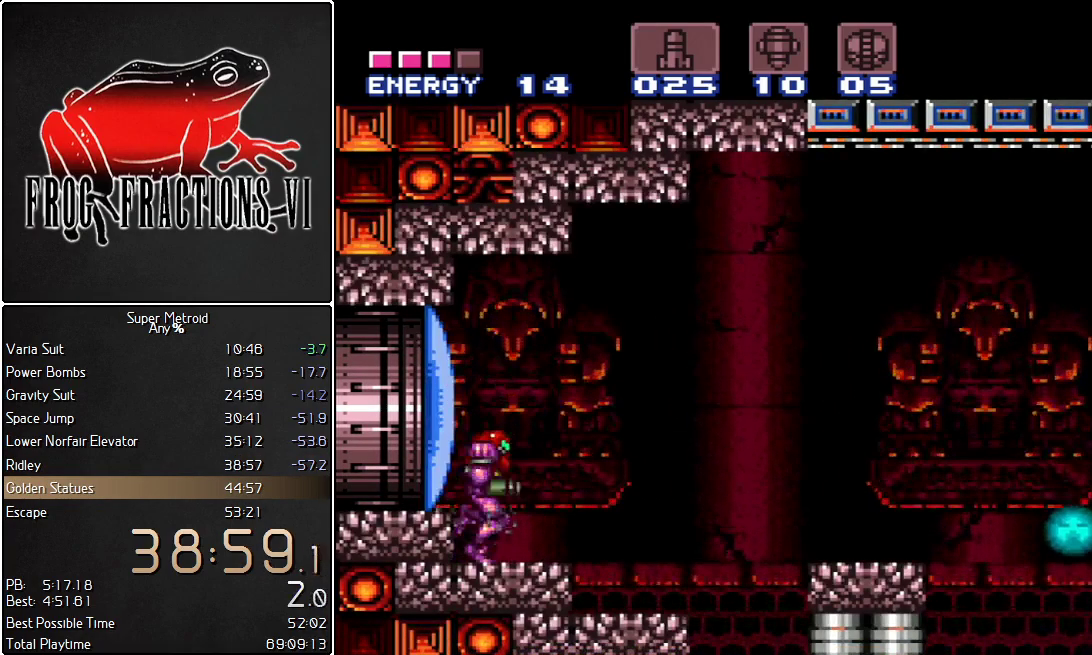
{"buttons": ["B", "L1", "DPAD_RIGHT"], "events": [[250, "B", "down"]]}
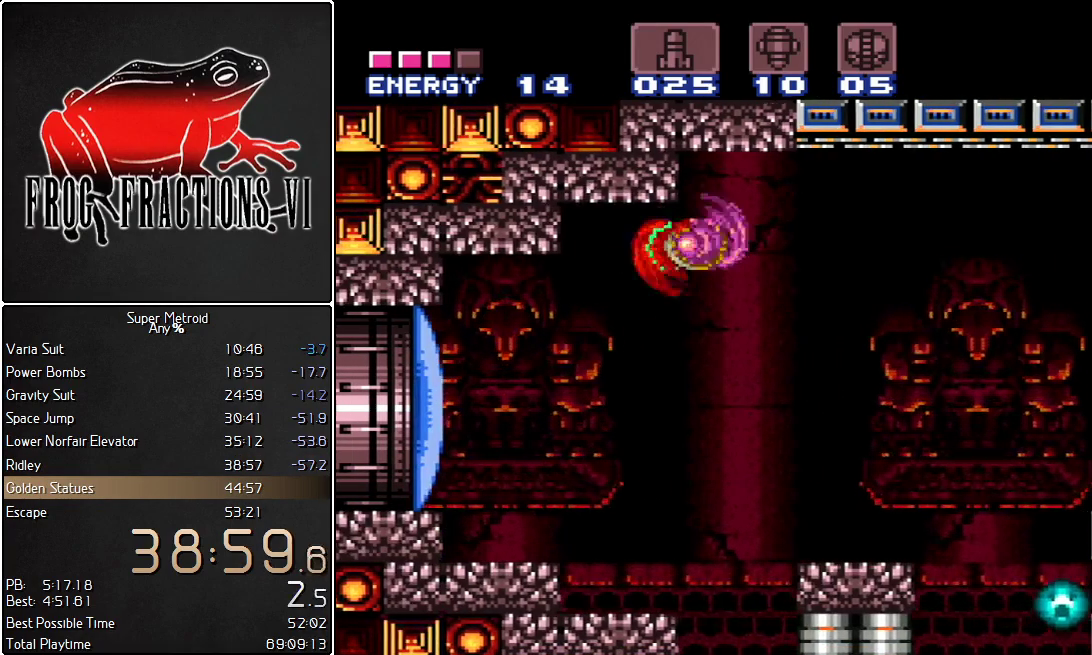
{"buttons": ["B", "L1", "DPAD_RIGHT"], "events": [[117, "B", "up"], [434, "B", "down"]]}
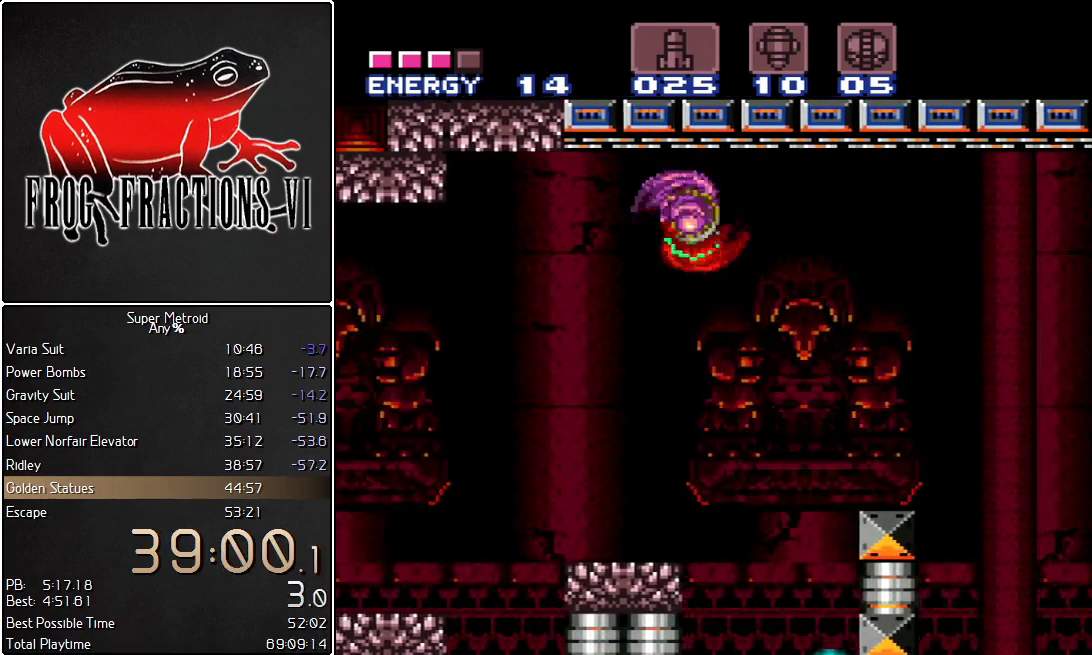
{"buttons": ["L1", "DPAD_RIGHT"], "events": [[150, "B", "up"]]}
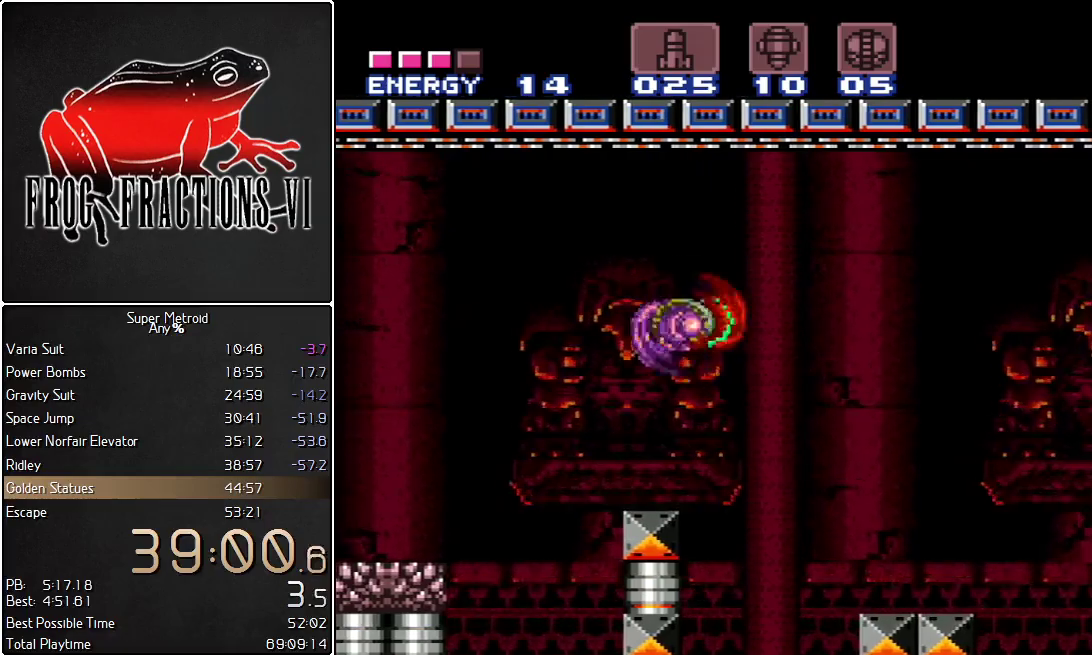
{"buttons": ["L1", "DPAD_RIGHT"], "events": [[100, "B", "down"], [250, "B", "up"]]}
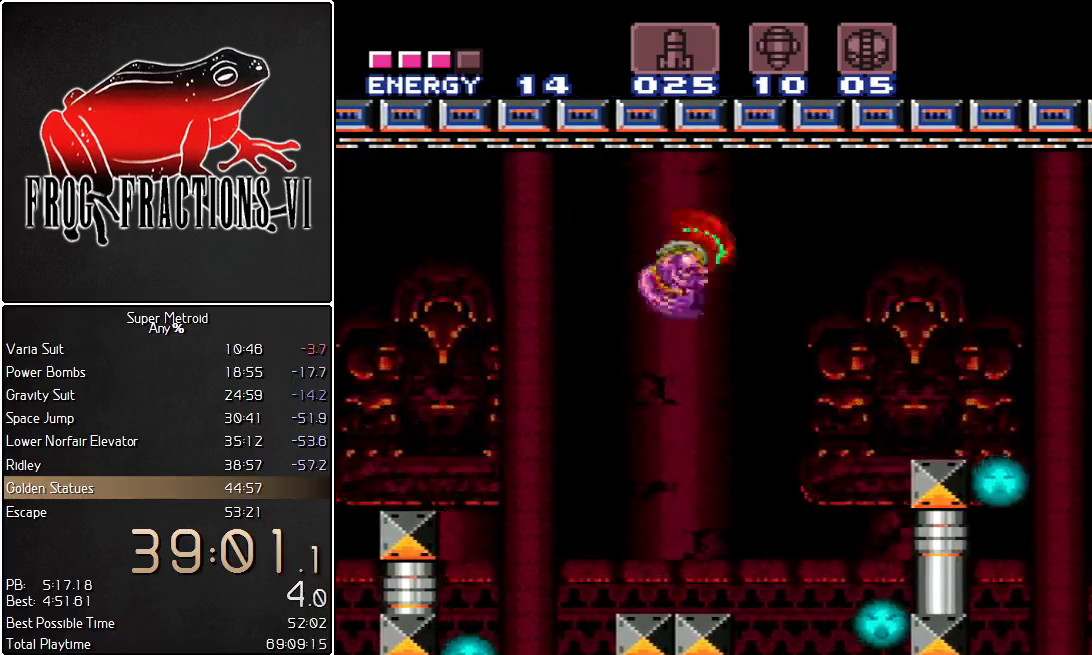
{"buttons": ["L1", "DPAD_RIGHT"], "events": [[217, "B", "down"], [400, "B", "up"]]}
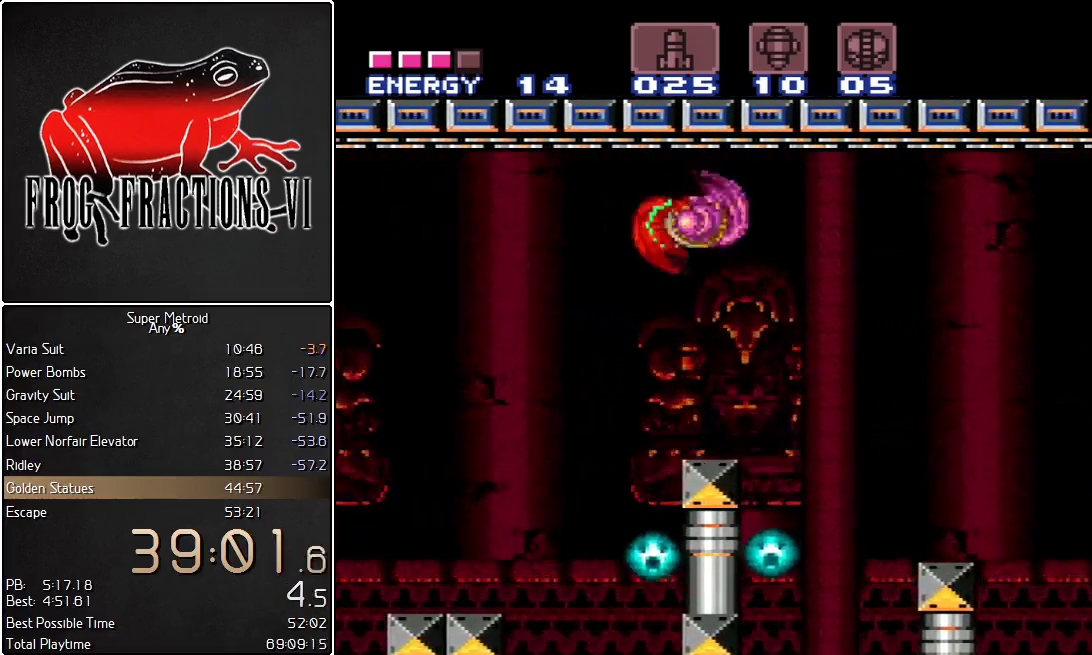
{"buttons": ["B", "L1", "DPAD_RIGHT"], "events": [[334, "B", "down"]]}
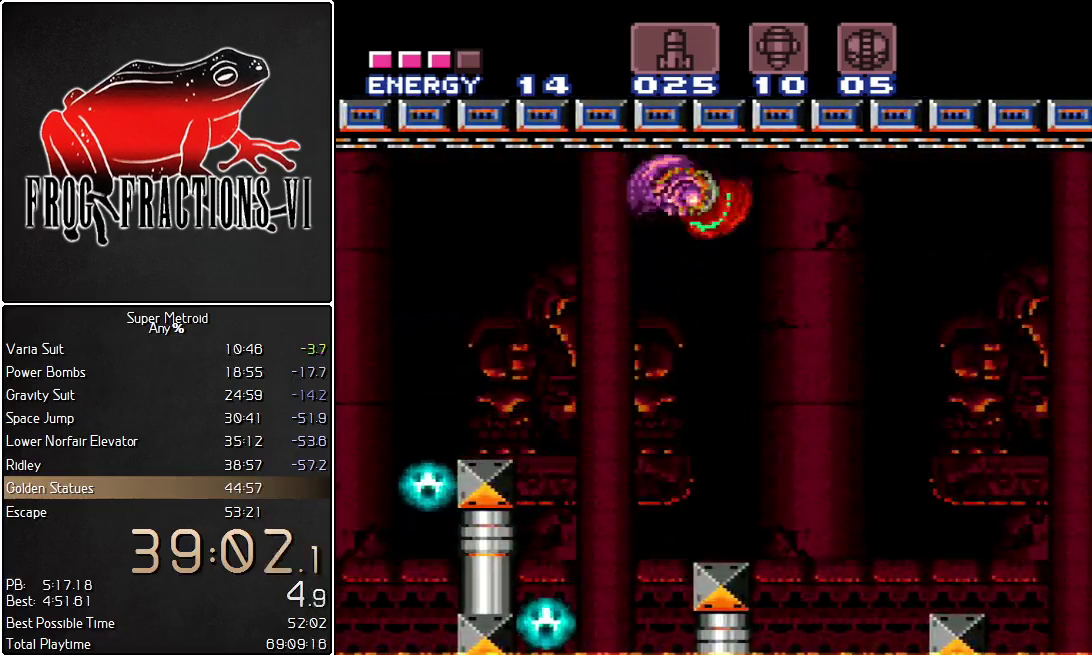
{"buttons": ["B", "L1", "DPAD_RIGHT"], "events": [[50, "B", "up"], [450, "B", "down"]]}
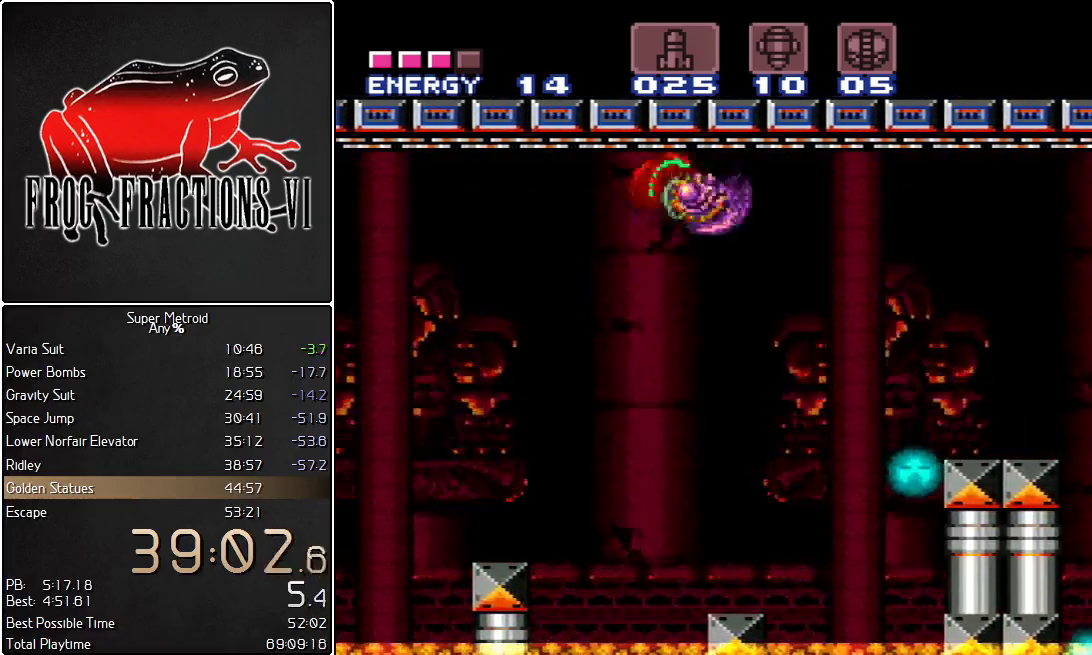
{"buttons": ["L1", "DPAD_RIGHT"], "events": [[151, "B", "up"]]}
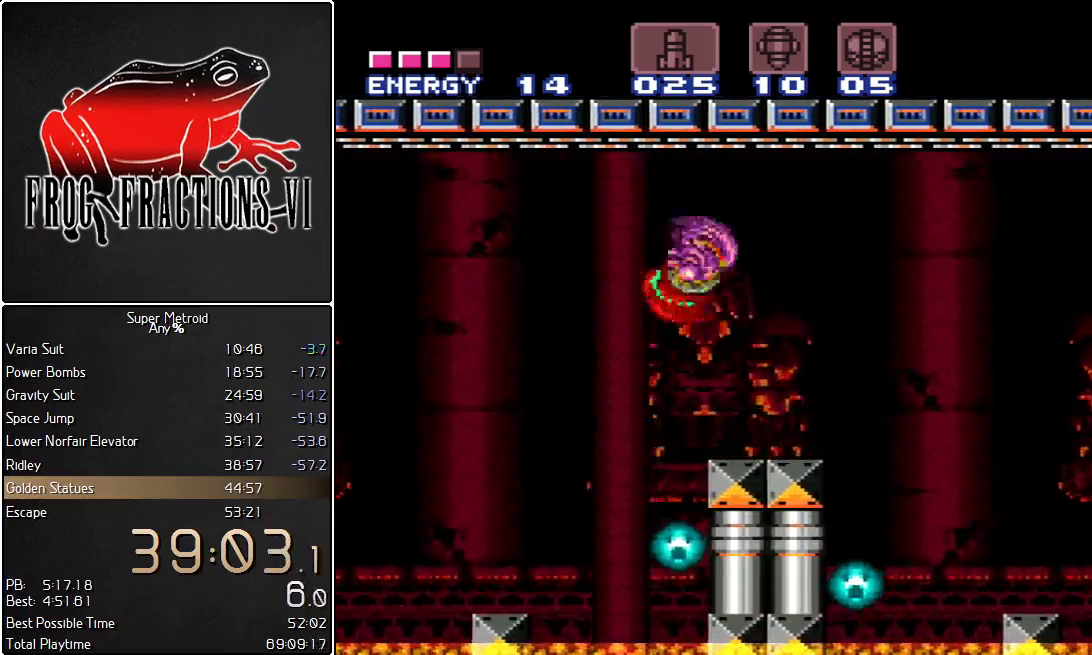
{"buttons": ["L1", "DPAD_RIGHT"], "events": [[17, "B", "down"], [200, "B", "up"]]}
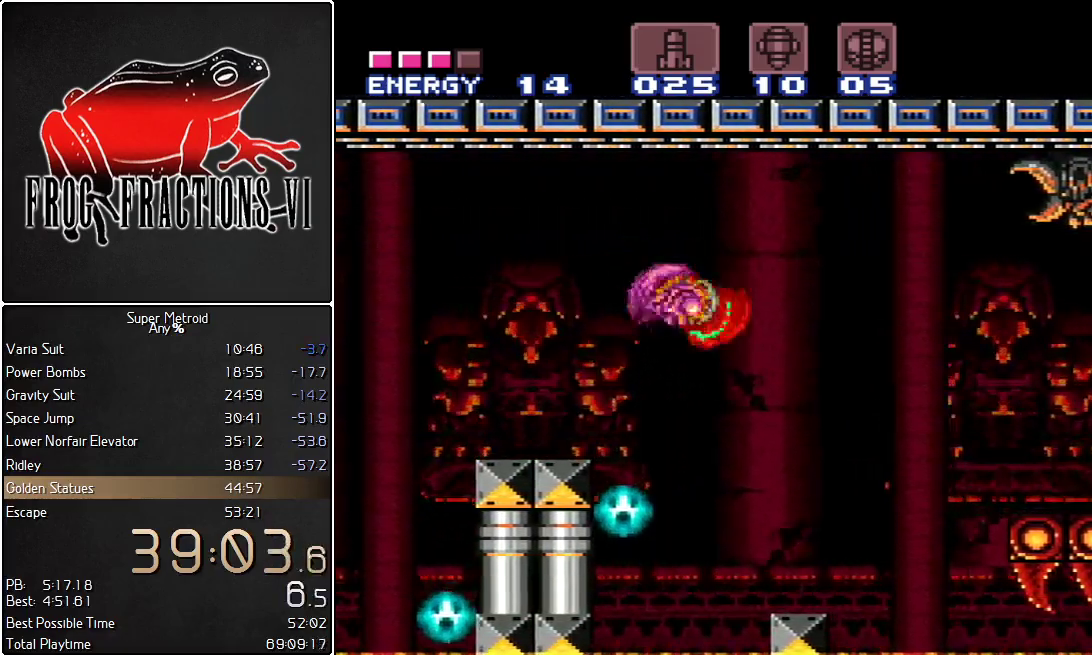
{"buttons": ["L1", "DPAD_RIGHT"], "events": [[101, "B", "down"], [201, "B", "up"]]}
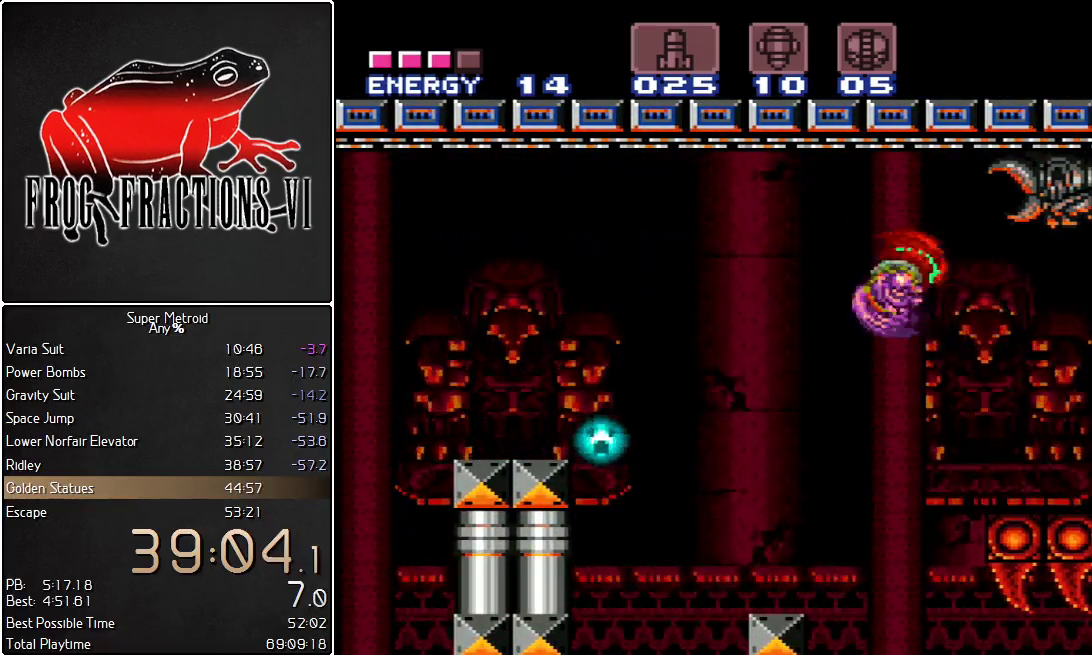
{"buttons": ["L1", "DPAD_RIGHT"], "events": [[200, "Y", "down"], [234, "DPAD_RIGHT", "up"], [267, "Y", "up"], [384, "DPAD_RIGHT", "down"]]}
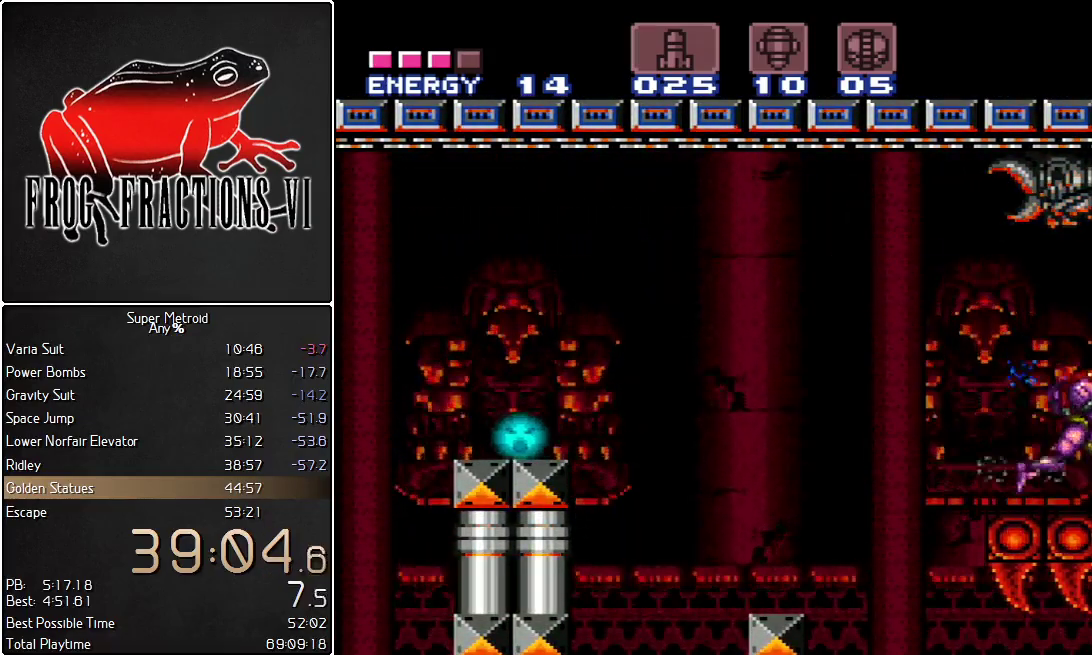
{"buttons": ["L1", "DPAD_RIGHT"], "events": []}
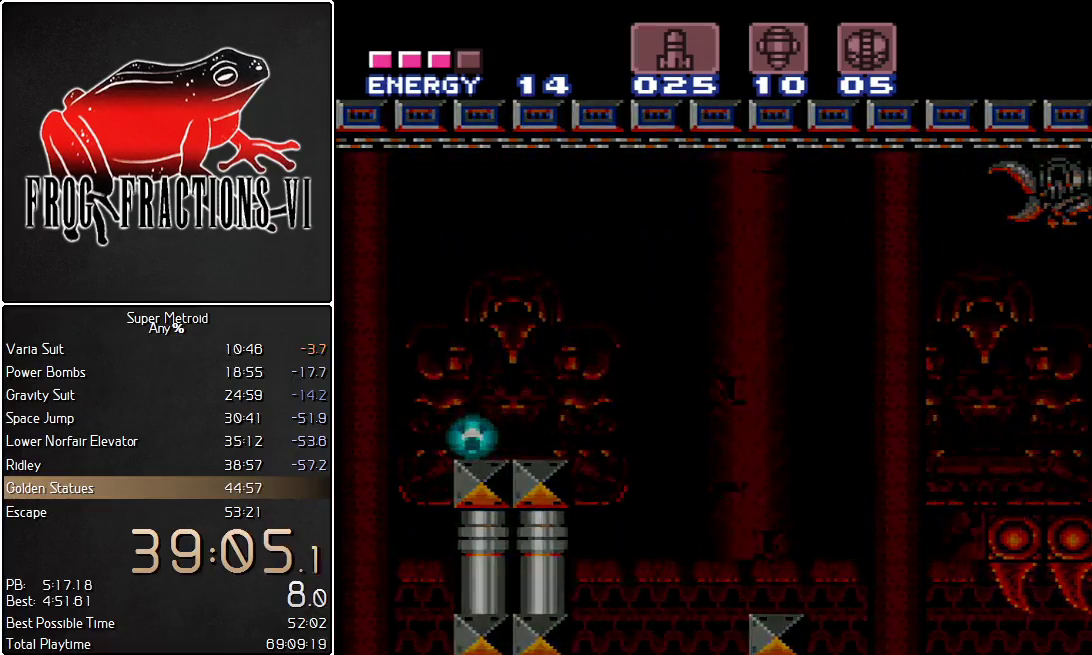
{"buttons": ["L1"], "events": [[17, "DPAD_RIGHT", "up"]]}
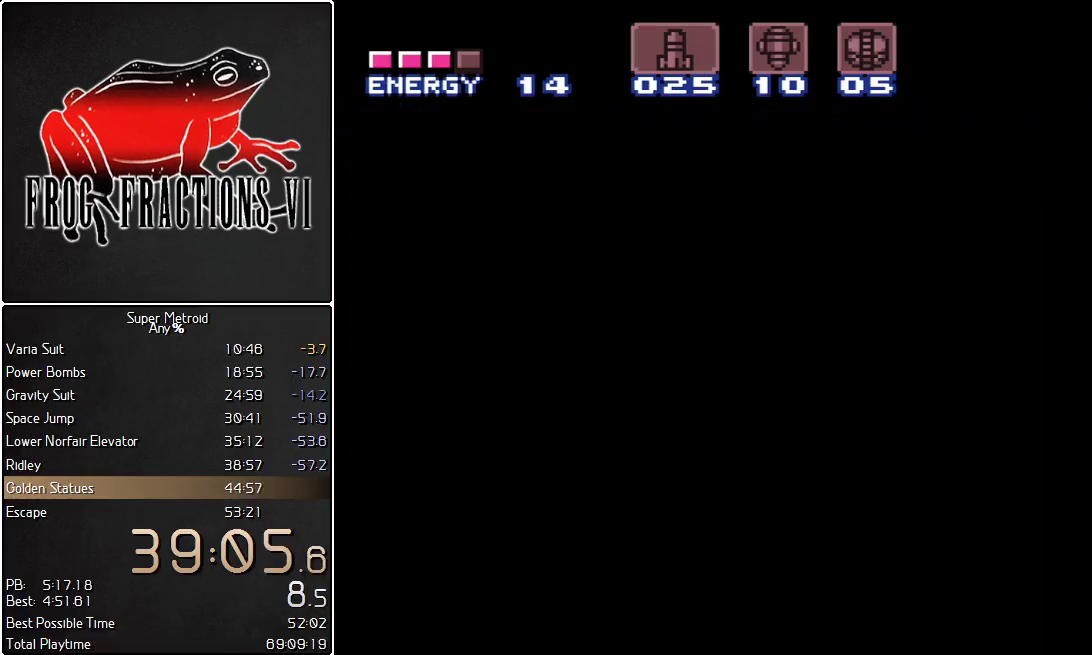
{"buttons": ["L1"], "events": []}
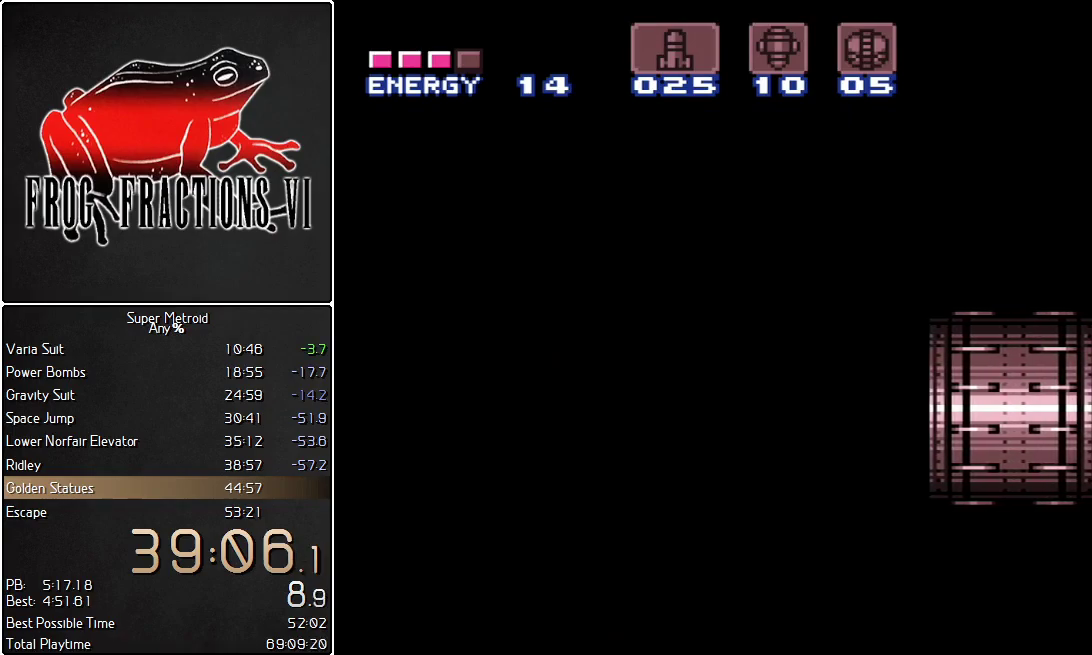
{"buttons": ["L1", "DPAD_RIGHT"], "events": [[200, "DPAD_RIGHT", "down"]]}
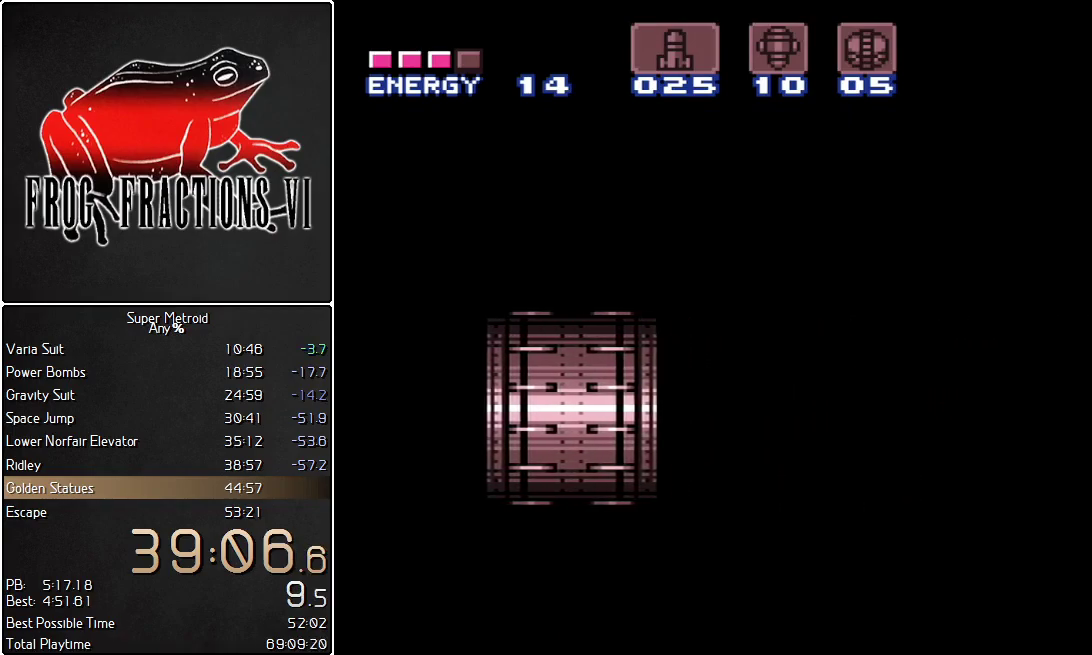
{"buttons": ["L1", "DPAD_RIGHT"], "events": []}
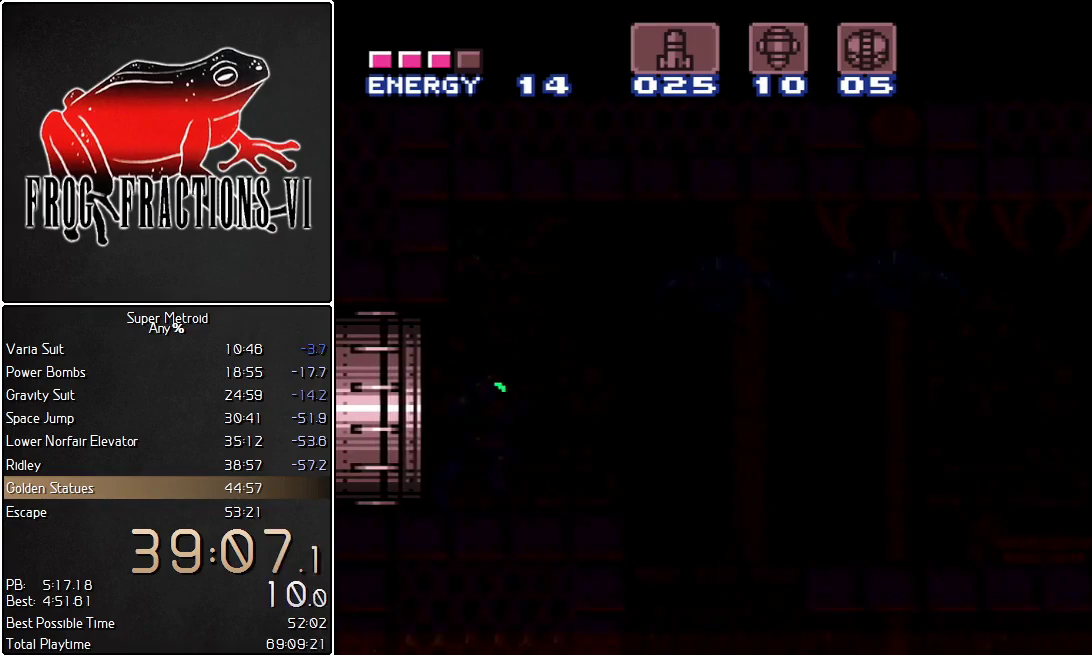
{"buttons": ["L1", "DPAD_RIGHT"], "events": []}